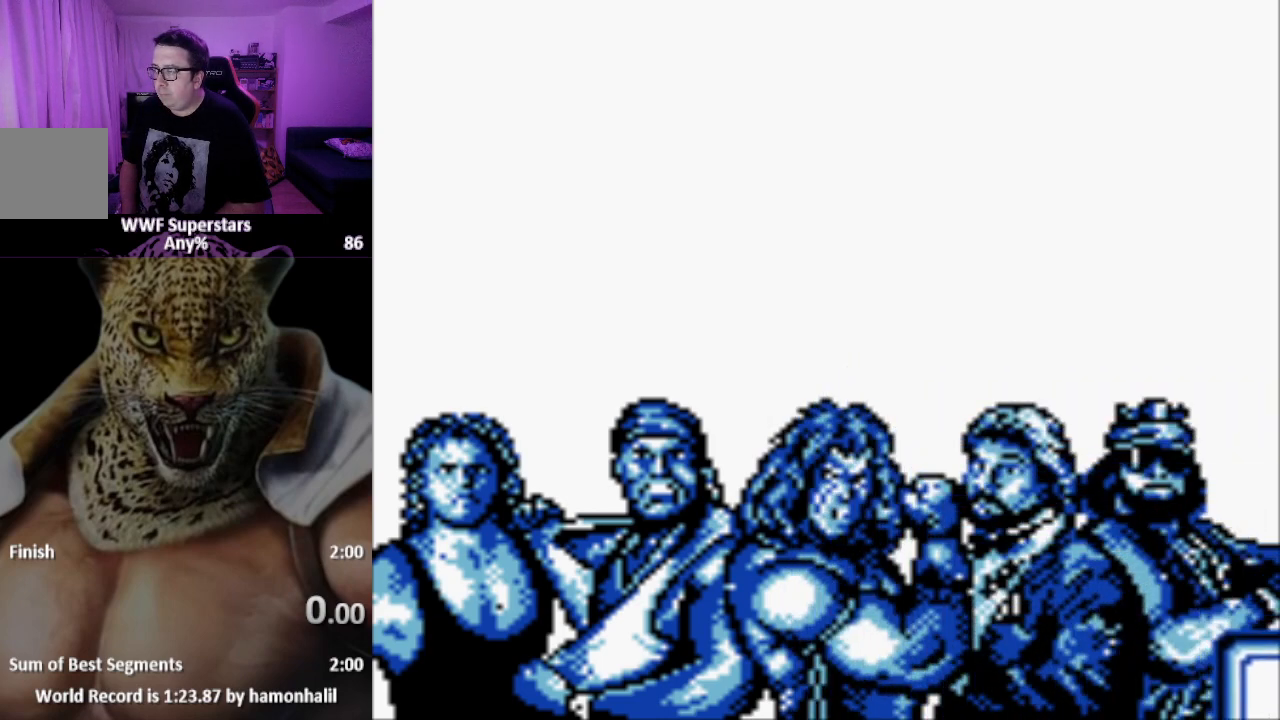
Gameplay with a controller (Xbox layout); each line is a JSON object with the inputs held at the frame after it. "events" lists button and stick changes between this image and that frame as [ms after this image, input, new state], when the widget could be followed in between. Not read: SELECT left_stick right_stick.
{"buttons": ["START"]}
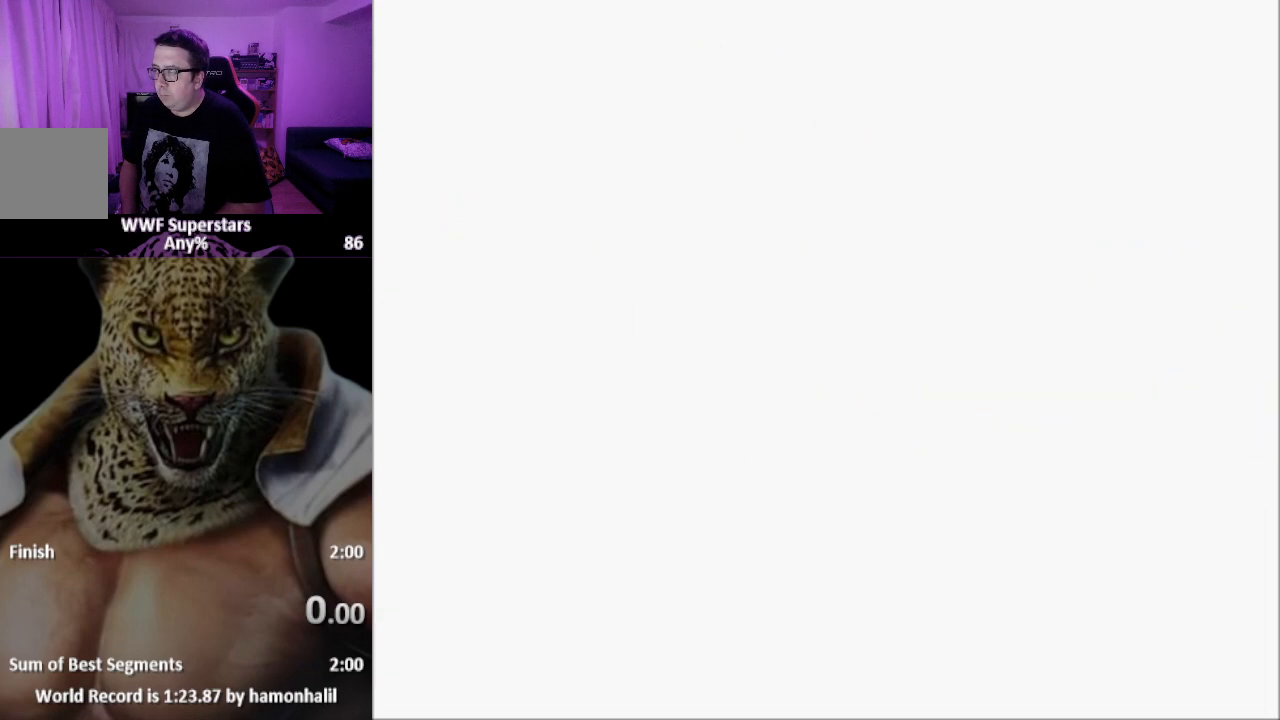
{"buttons": ["X"], "events": [[33, "START", "up"], [483, "X", "down"]]}
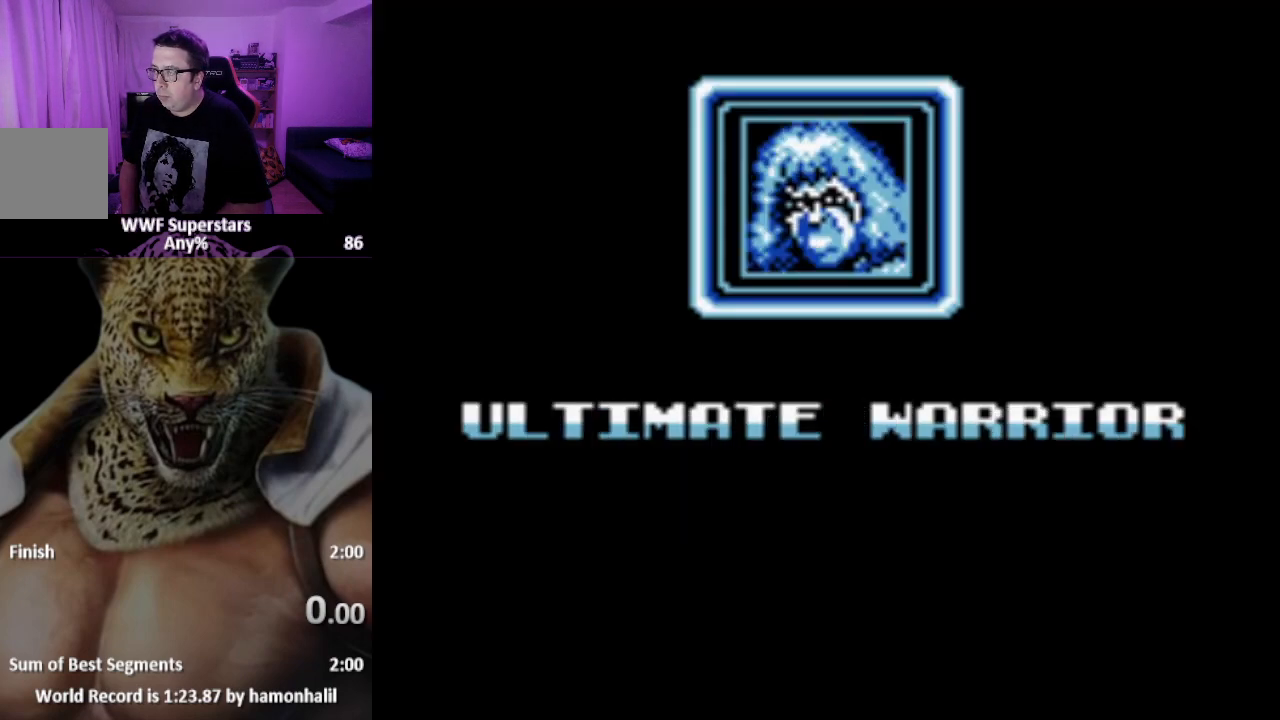
{"buttons": ["START"], "events": [[117, "X", "up"], [217, "START", "down"], [333, "START", "up"], [417, "START", "down"]]}
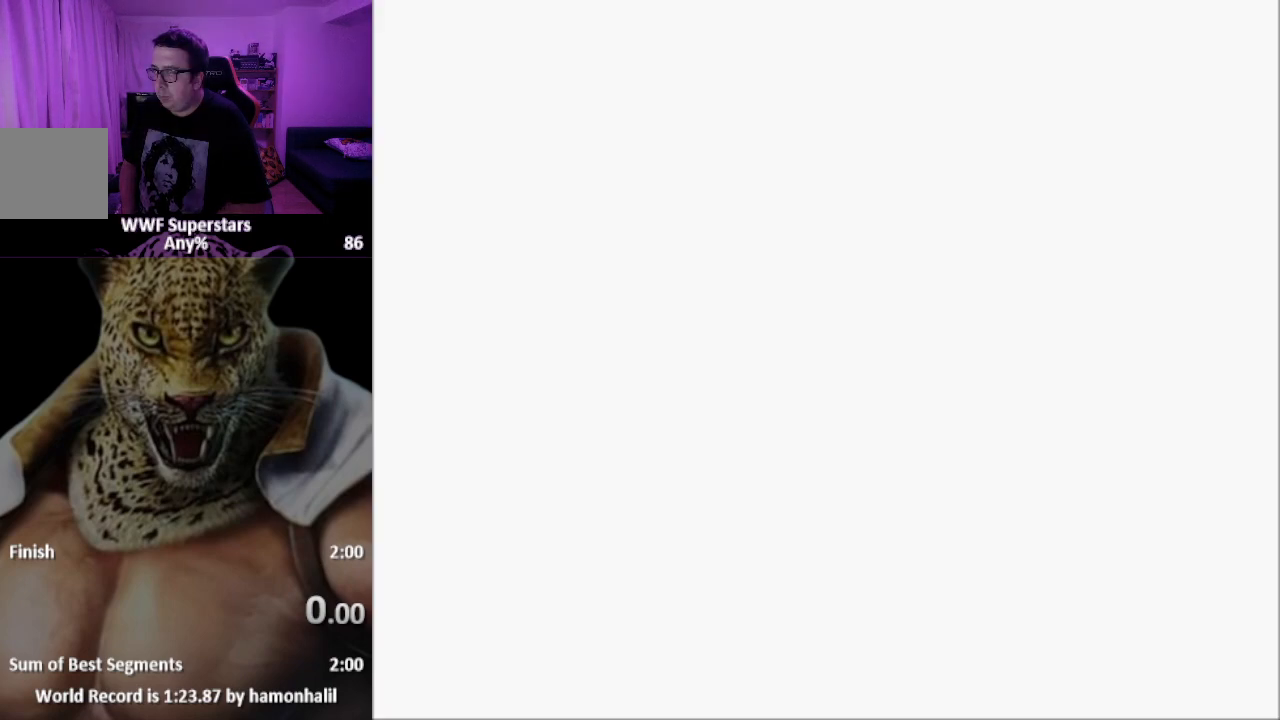
{"buttons": ["START"], "events": [[17, "START", "up"], [467, "START", "down"]]}
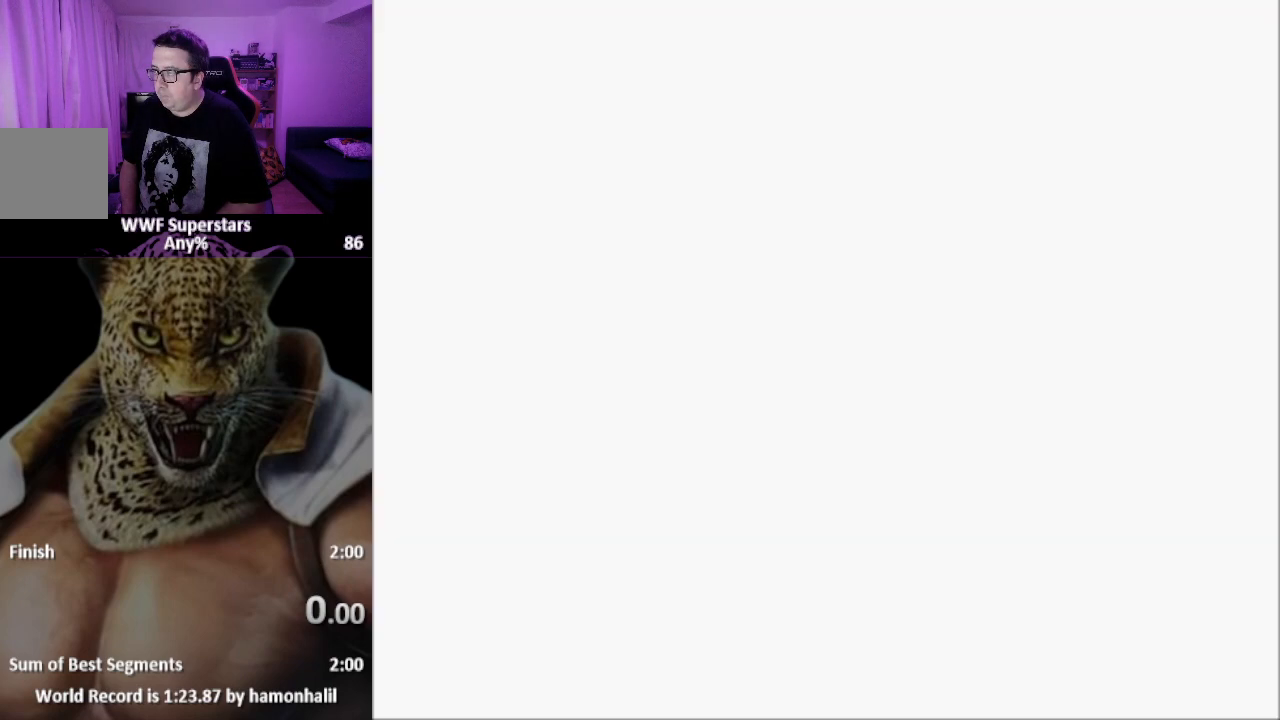
{"buttons": [], "events": [[133, "START", "up"]]}